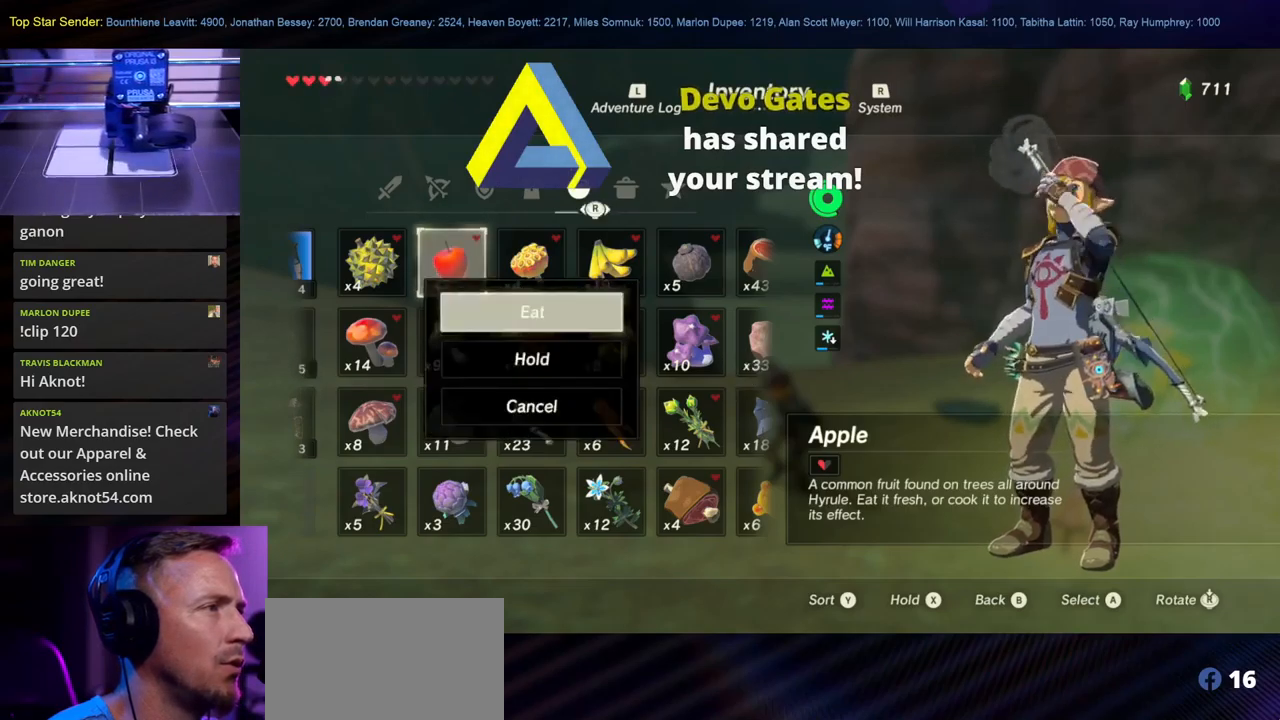
Gameplay with a controller (Nintendo layout); each line is a JSON object with the inputs held at the frame after it. "events" lists button and stick changes between this image and that frame as [ms after this image, input, new state], when the widget could be followed in between. Not read: B L1 L2 L3 R1 R2 R3.
{"buttons": ["A"], "left_stick": "center", "right_stick": "center", "events": [[17, "A", "down"], [100, "A", "up"], [183, "A", "down"], [267, "A", "up"], [333, "A", "down"], [417, "A", "up"], [467, "A", "down"]]}
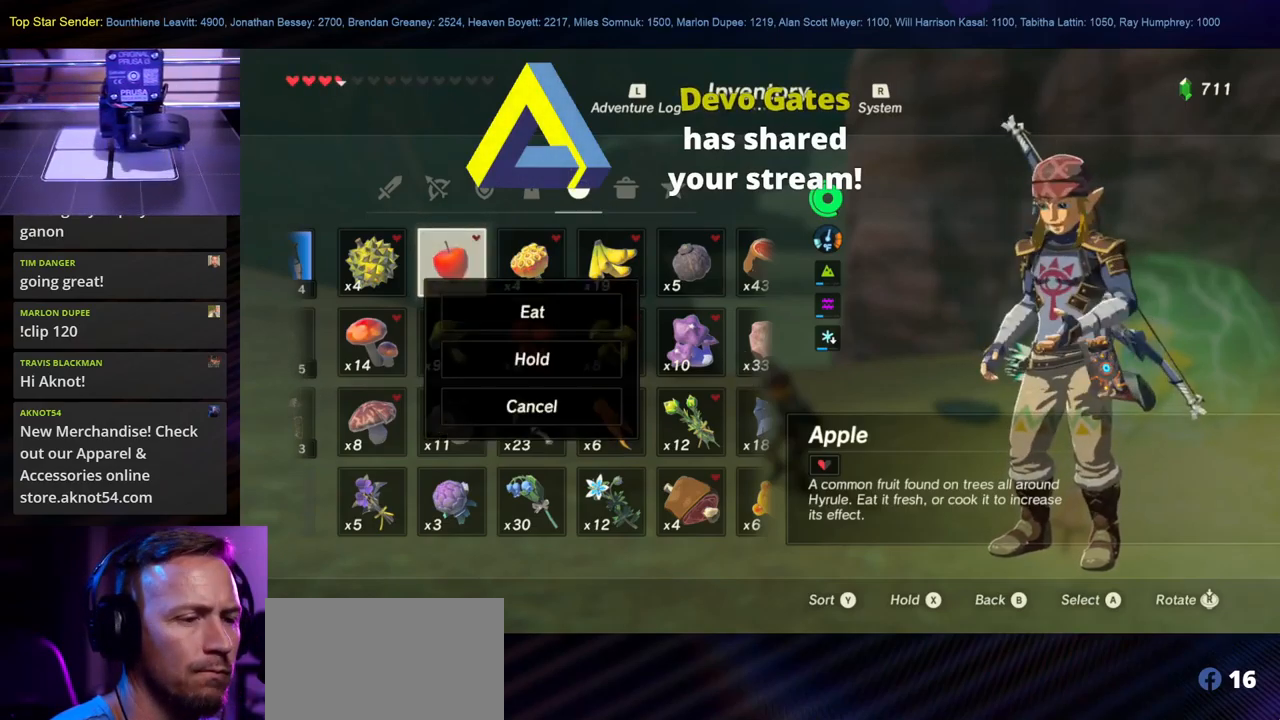
{"buttons": ["A"], "left_stick": "center", "right_stick": "center", "events": [[67, "A", "up"], [133, "A", "down"], [233, "A", "up"], [333, "A", "down"], [400, "A", "up"], [483, "A", "down"]]}
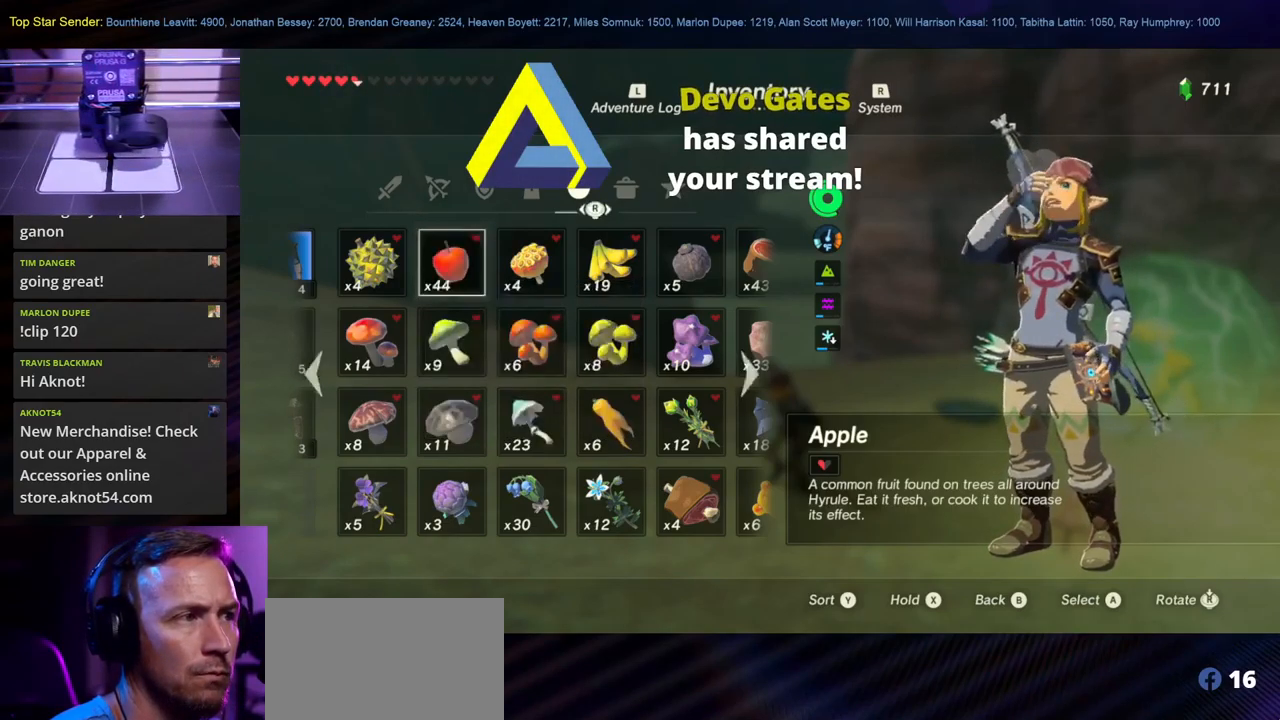
{"buttons": ["A"], "left_stick": "center", "right_stick": "center", "events": [[17, "A", "up"], [100, "A", "down"], [183, "A", "up"], [267, "A", "down"], [367, "A", "up"], [467, "A", "down"]]}
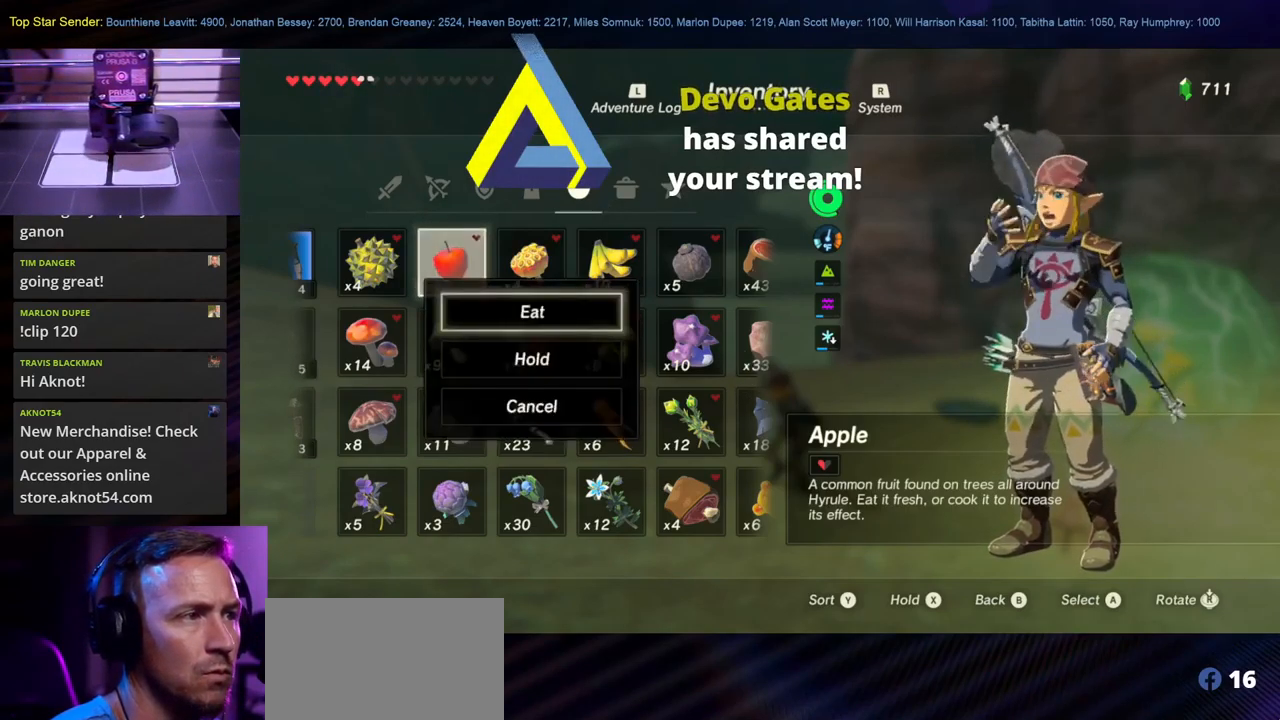
{"buttons": ["A"], "left_stick": "center", "right_stick": "center", "events": [[67, "A", "up"], [150, "A", "down"], [267, "A", "up"], [333, "A", "down"], [433, "A", "up"], [483, "A", "down"]]}
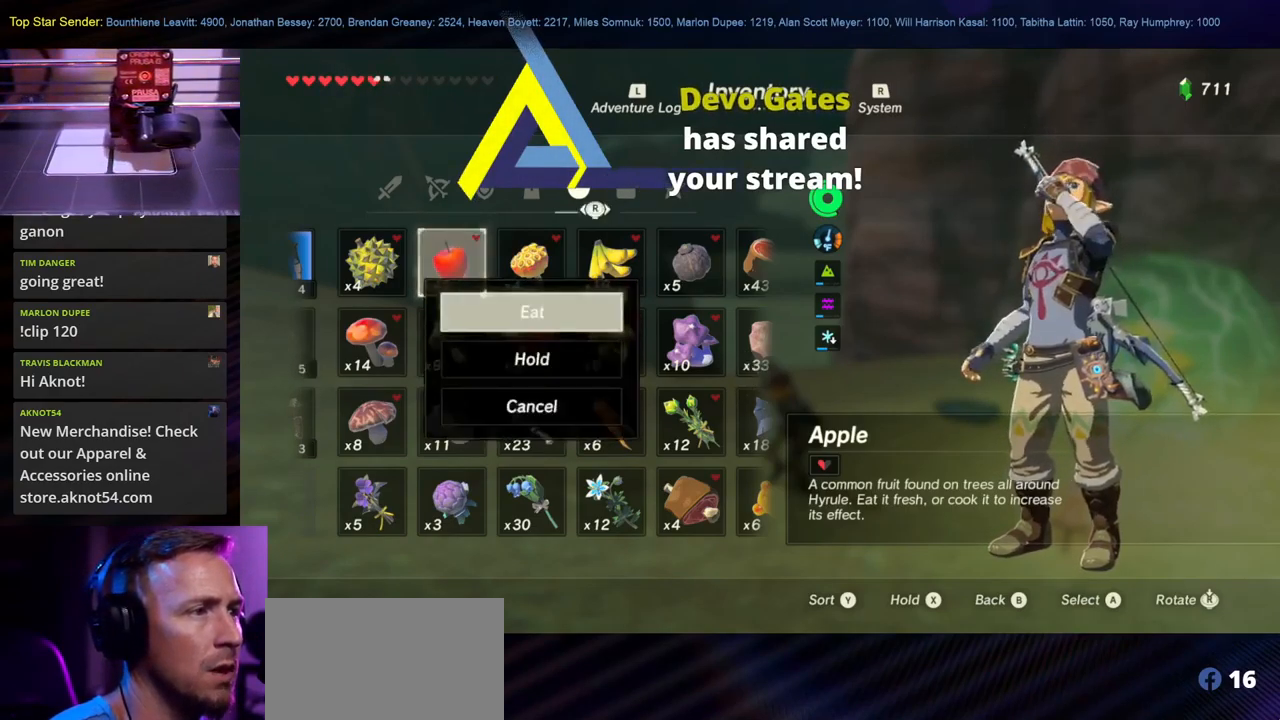
{"buttons": [], "left_stick": "center", "right_stick": "center", "events": [[133, "A", "up"], [200, "A", "down"], [267, "A", "up"], [333, "A", "down"], [450, "A", "up"]]}
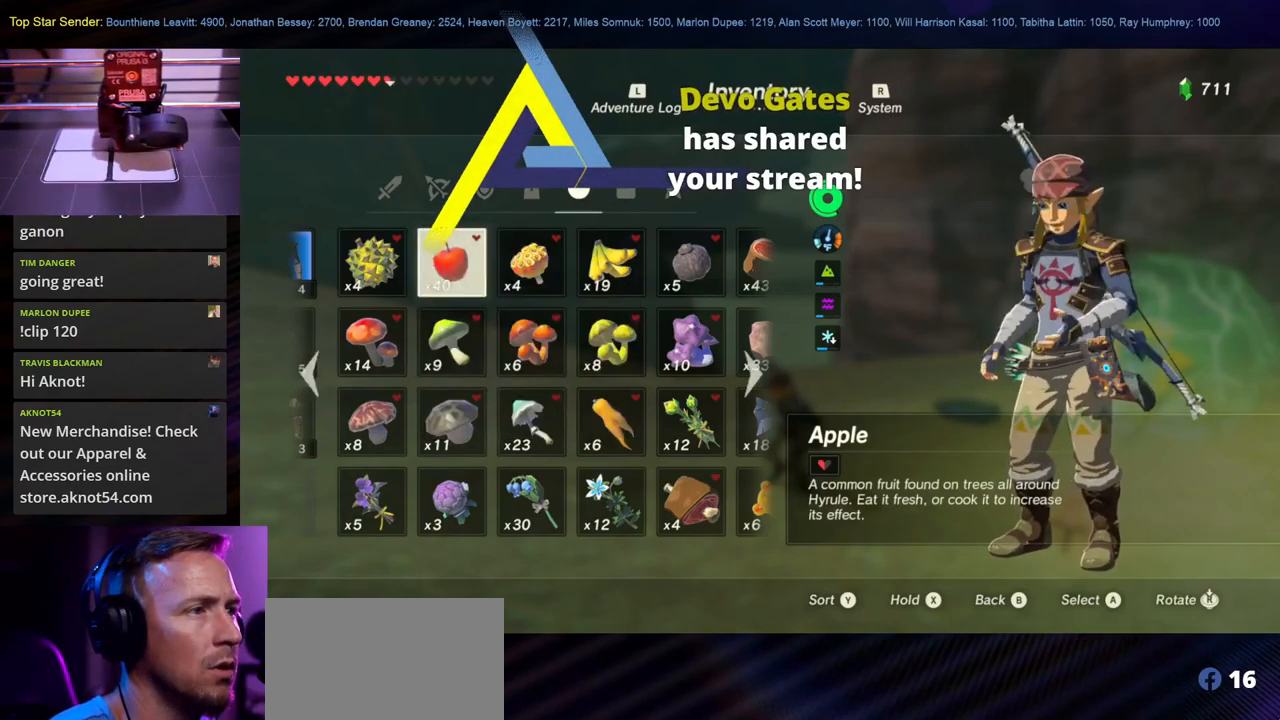
{"buttons": [], "left_stick": "center", "right_stick": "center", "events": [[17, "A", "down"], [117, "A", "up"], [183, "A", "down"], [283, "A", "up"], [367, "A", "down"], [467, "A", "up"]]}
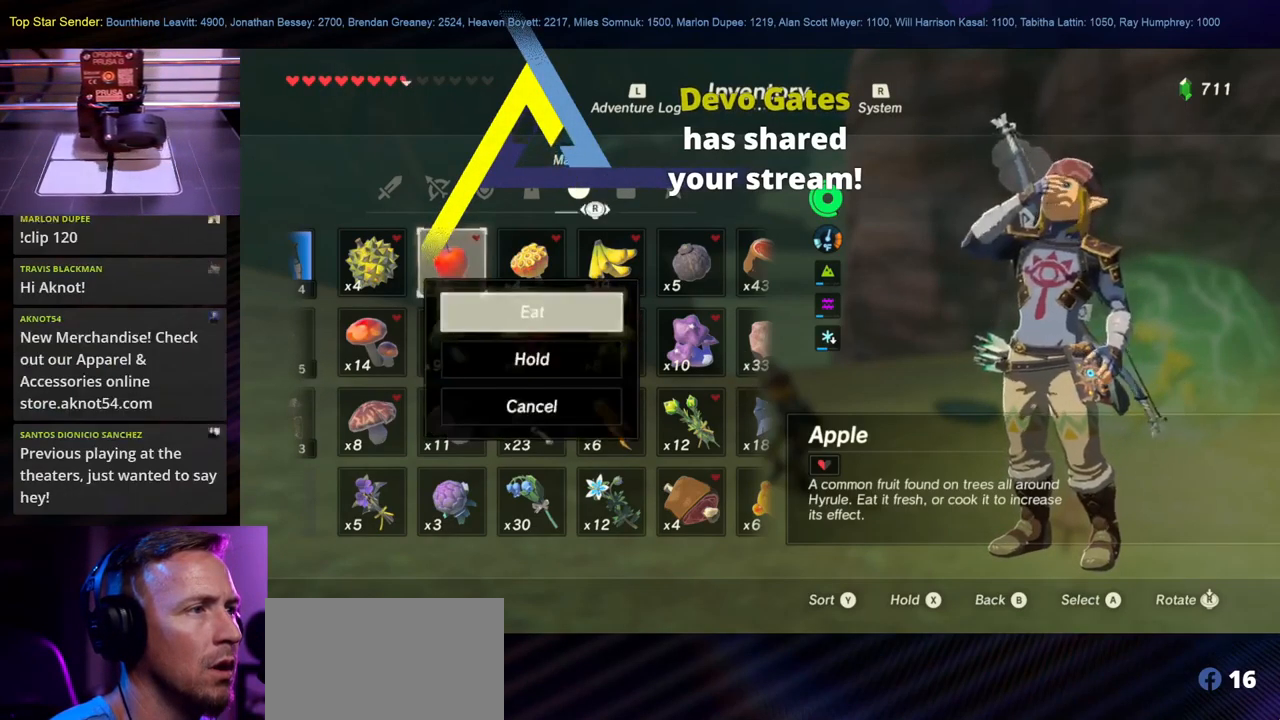
{"buttons": [], "left_stick": "center", "right_stick": "center", "events": [[50, "A", "down"], [133, "A", "up"], [217, "A", "down"], [317, "A", "up"], [383, "A", "down"], [483, "A", "up"]]}
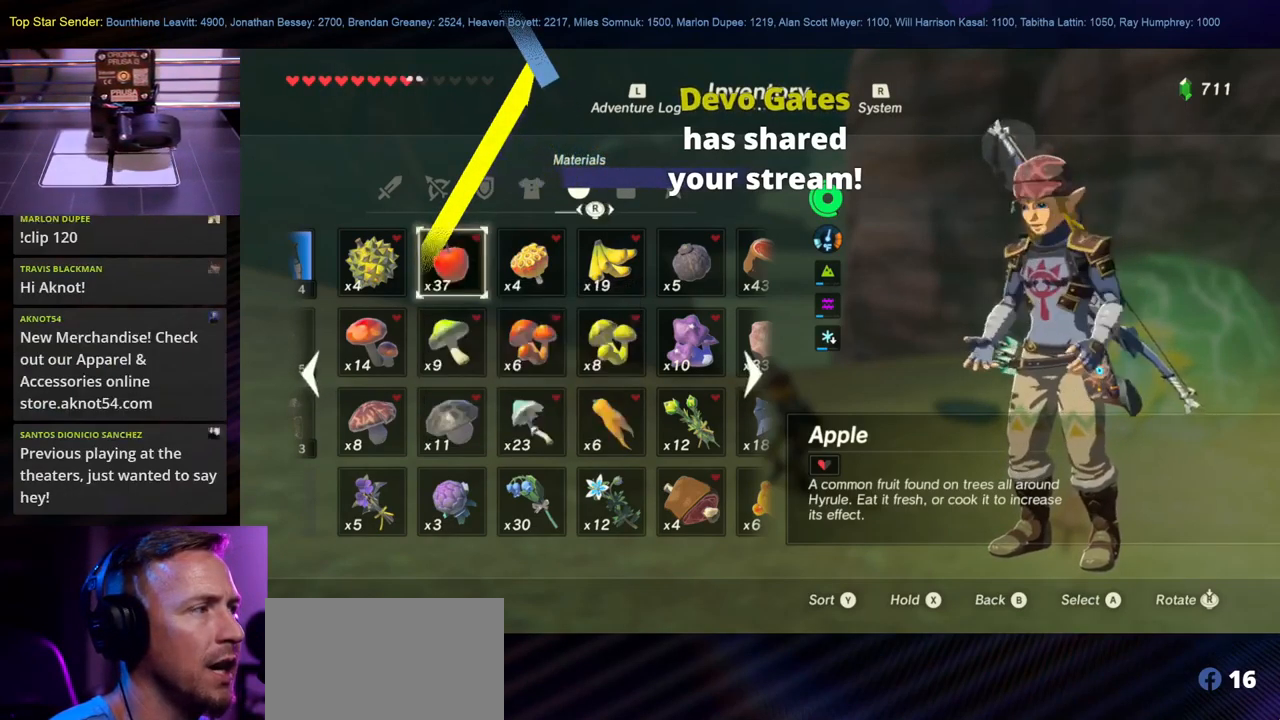
{"buttons": [], "left_stick": "center", "right_stick": "center", "events": [[50, "A", "down"], [134, "A", "up"], [200, "A", "down"], [317, "A", "up"], [367, "A", "down"], [484, "A", "up"]]}
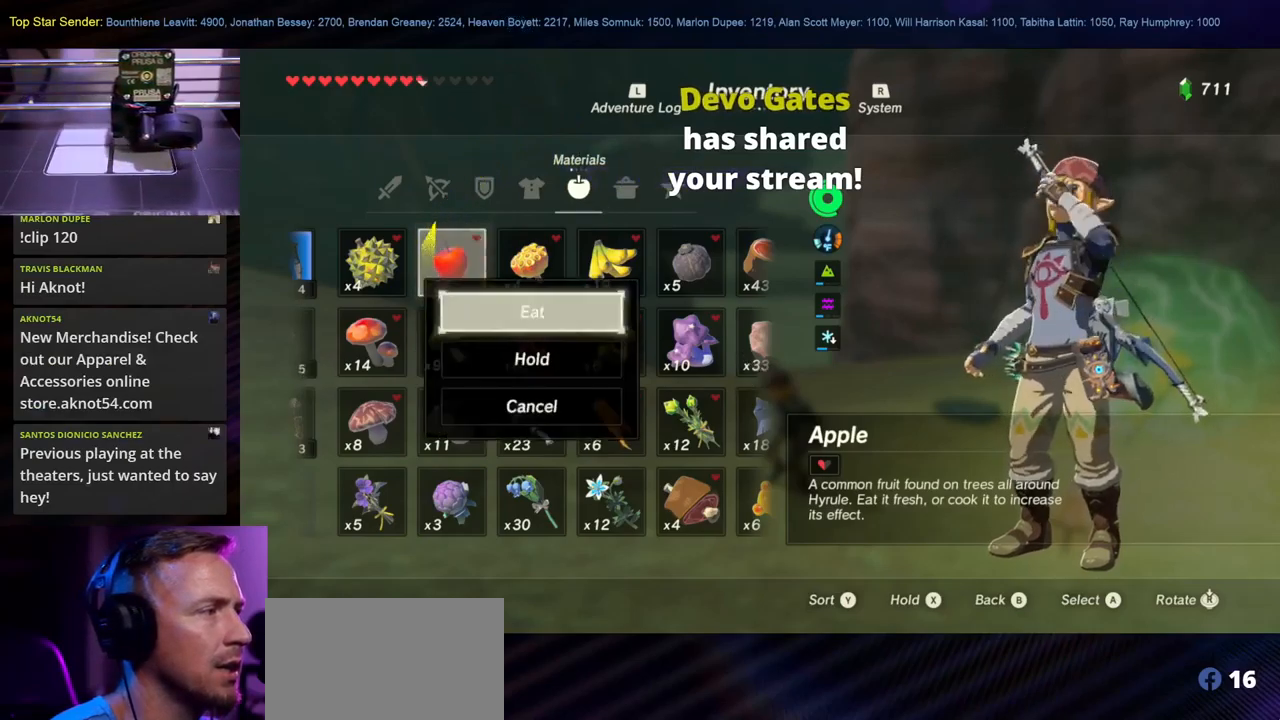
{"buttons": [], "left_stick": "center", "right_stick": "center", "events": [[67, "A", "down"], [134, "A", "up"], [217, "A", "down"], [317, "A", "up"], [400, "A", "down"], [484, "A", "up"]]}
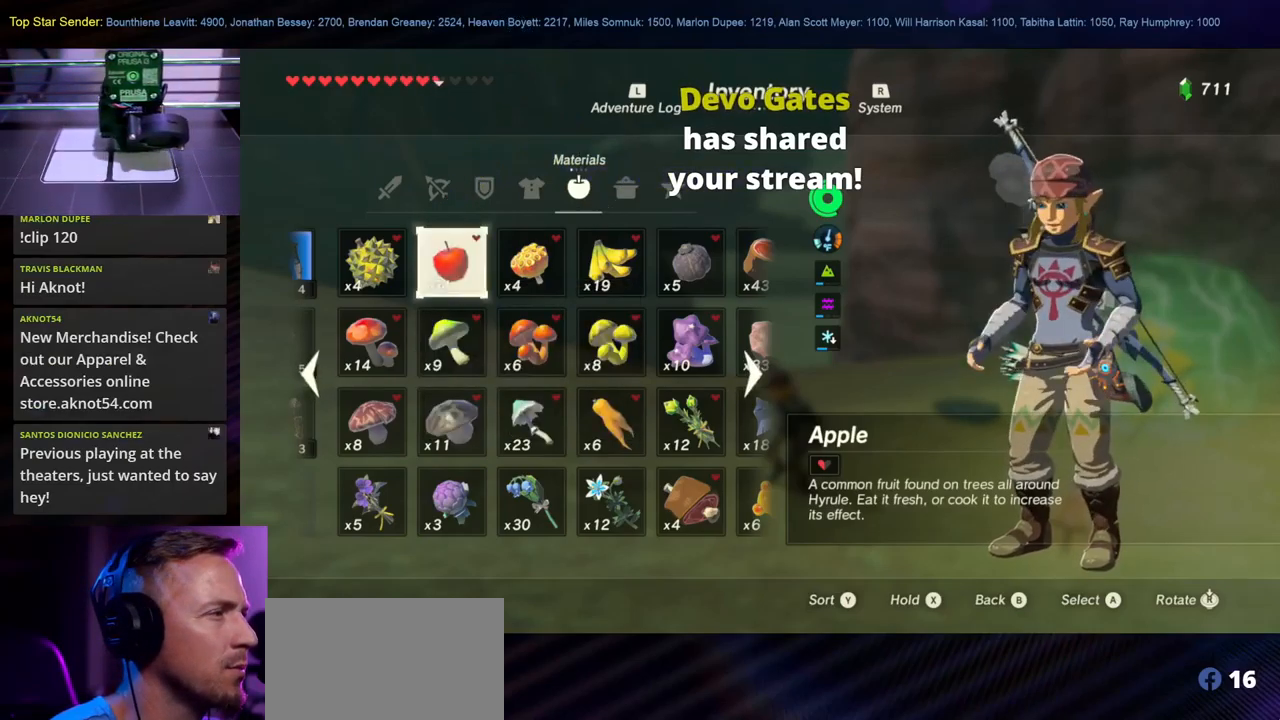
{"buttons": ["A"], "left_stick": "center", "right_stick": "center", "events": [[50, "A", "down"], [150, "A", "up"], [234, "A", "down"], [334, "A", "up"], [417, "A", "down"]]}
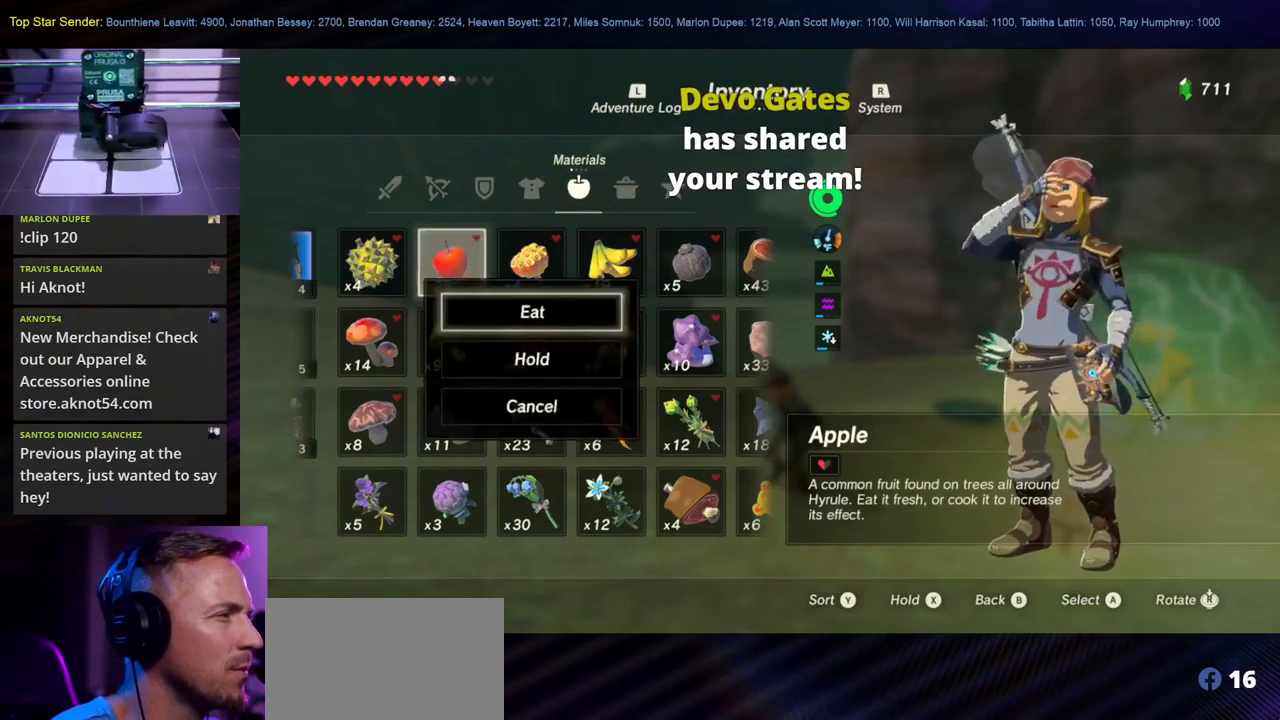
{"buttons": ["A"], "left_stick": "center", "right_stick": "center", "events": [[34, "A", "up"], [100, "A", "down"], [217, "A", "up"], [267, "A", "down"], [384, "A", "up"], [450, "A", "down"]]}
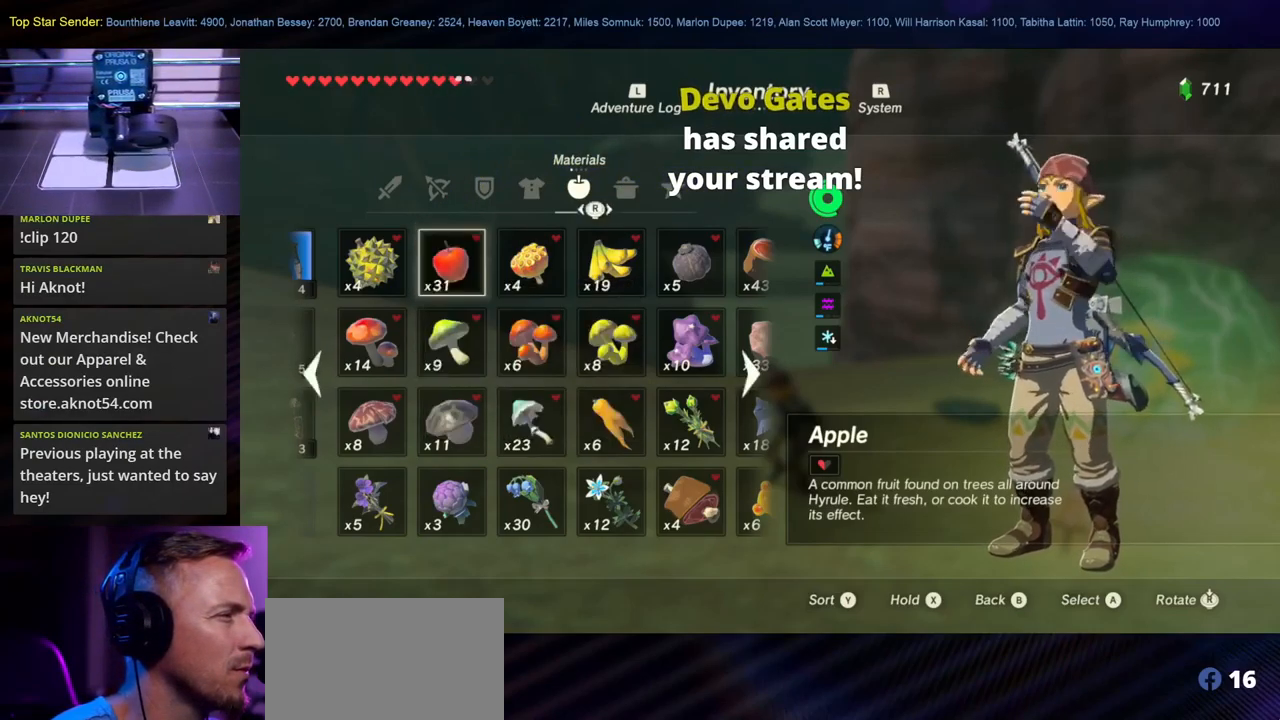
{"buttons": ["A"], "left_stick": "center", "right_stick": "center", "events": [[50, "A", "up"], [150, "A", "down"], [234, "A", "up"], [317, "A", "down"], [400, "A", "up"], [500, "A", "down"]]}
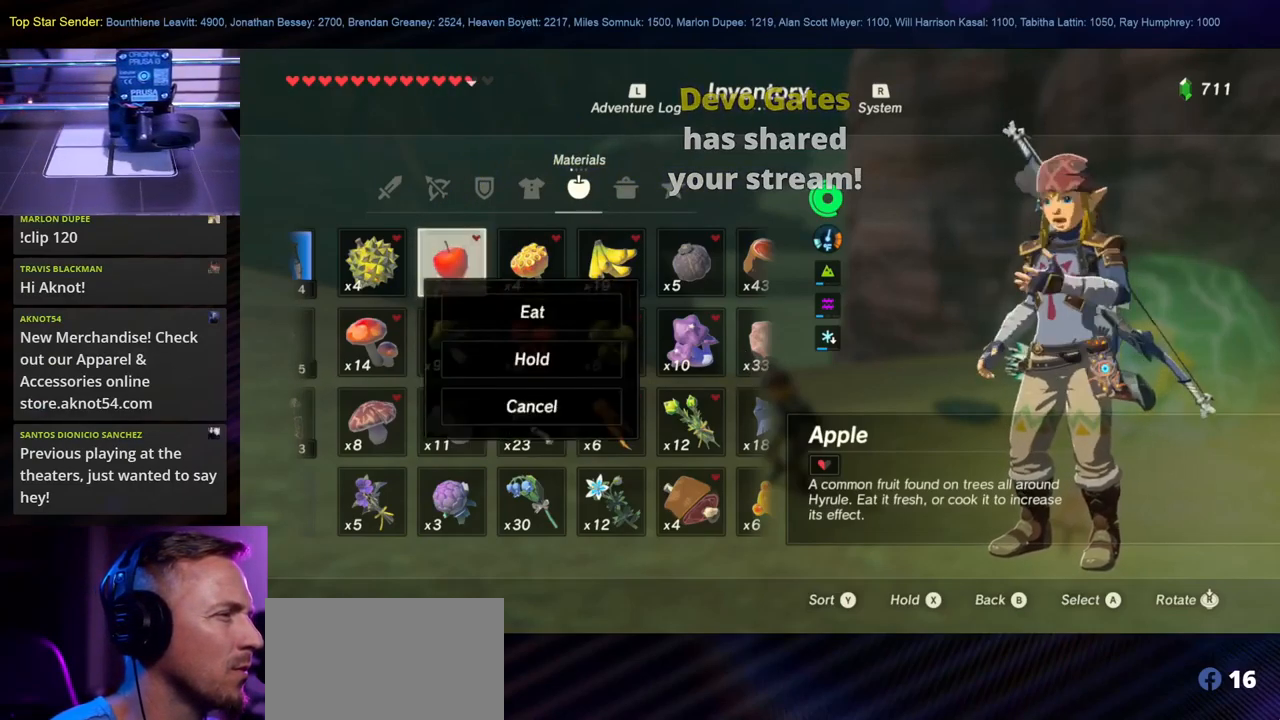
{"buttons": [], "left_stick": "center", "right_stick": "center", "events": [[117, "A", "up"], [184, "A", "down"], [284, "A", "up"], [350, "A", "down"], [450, "A", "up"]]}
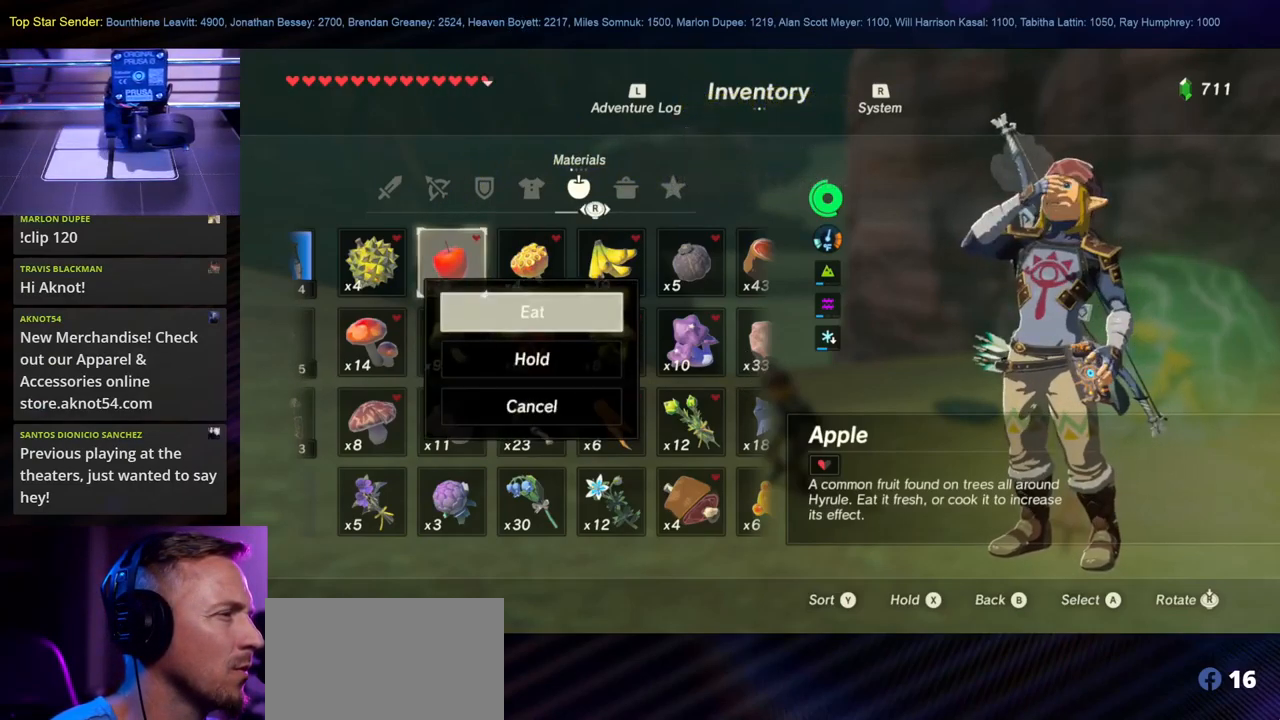
{"buttons": ["A"], "left_stick": "center", "right_stick": "center", "events": [[17, "A", "down"], [117, "A", "up"], [434, "A", "down"]]}
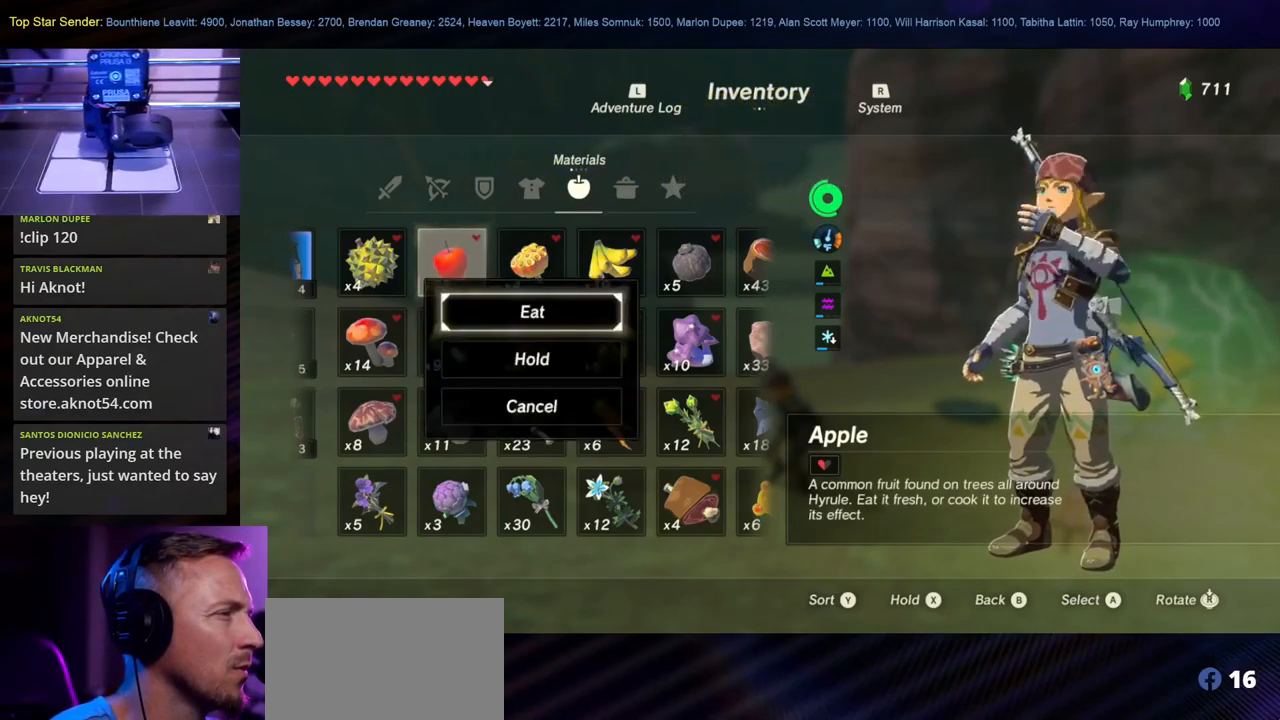
{"buttons": ["Y"], "left_stick": "center", "right_stick": "center", "events": [[17, "A", "up"], [450, "Y", "down"]]}
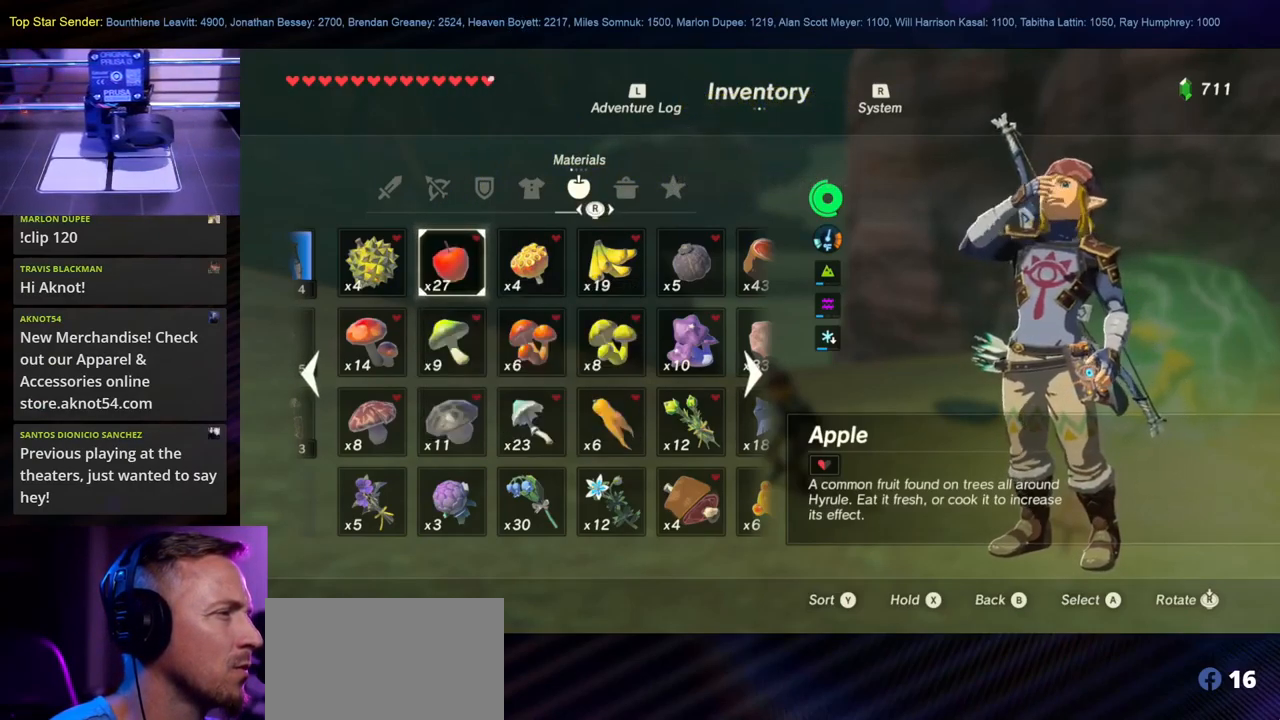
{"buttons": [], "left_stick": "center", "right_stick": "center", "events": [[34, "Y", "up"]]}
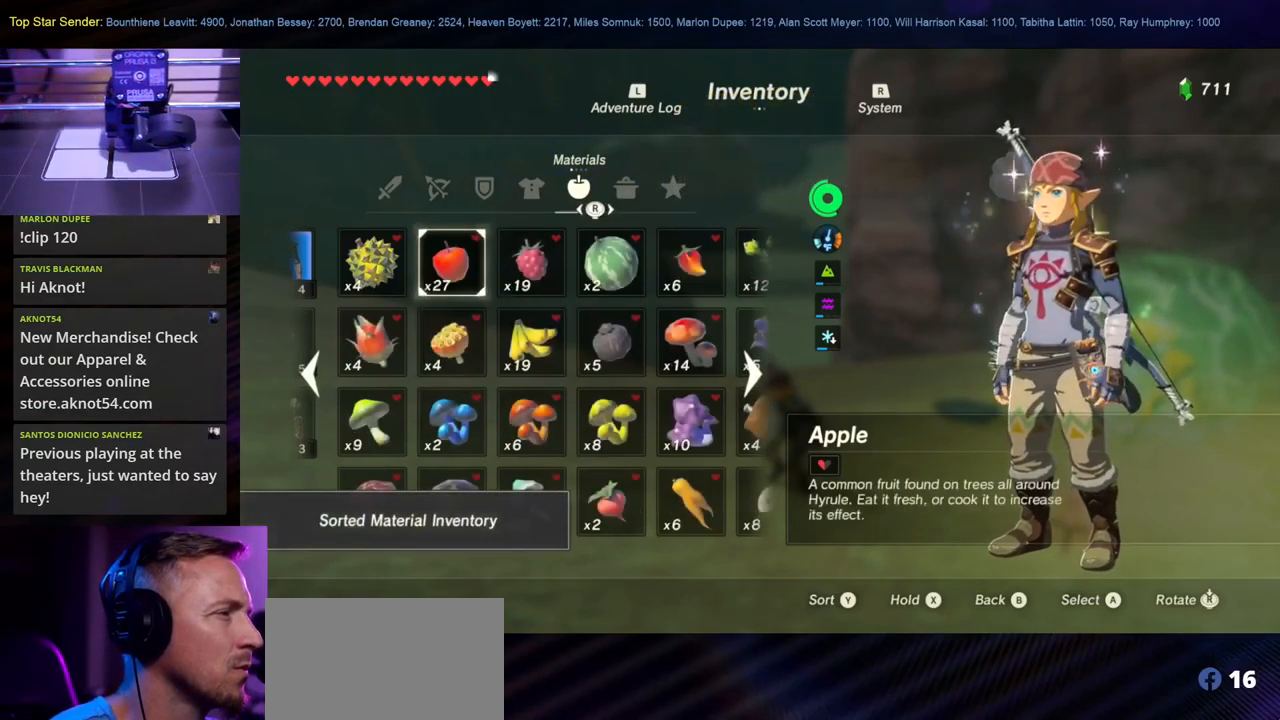
{"buttons": [], "left_stick": "center", "right_stick": "center", "events": []}
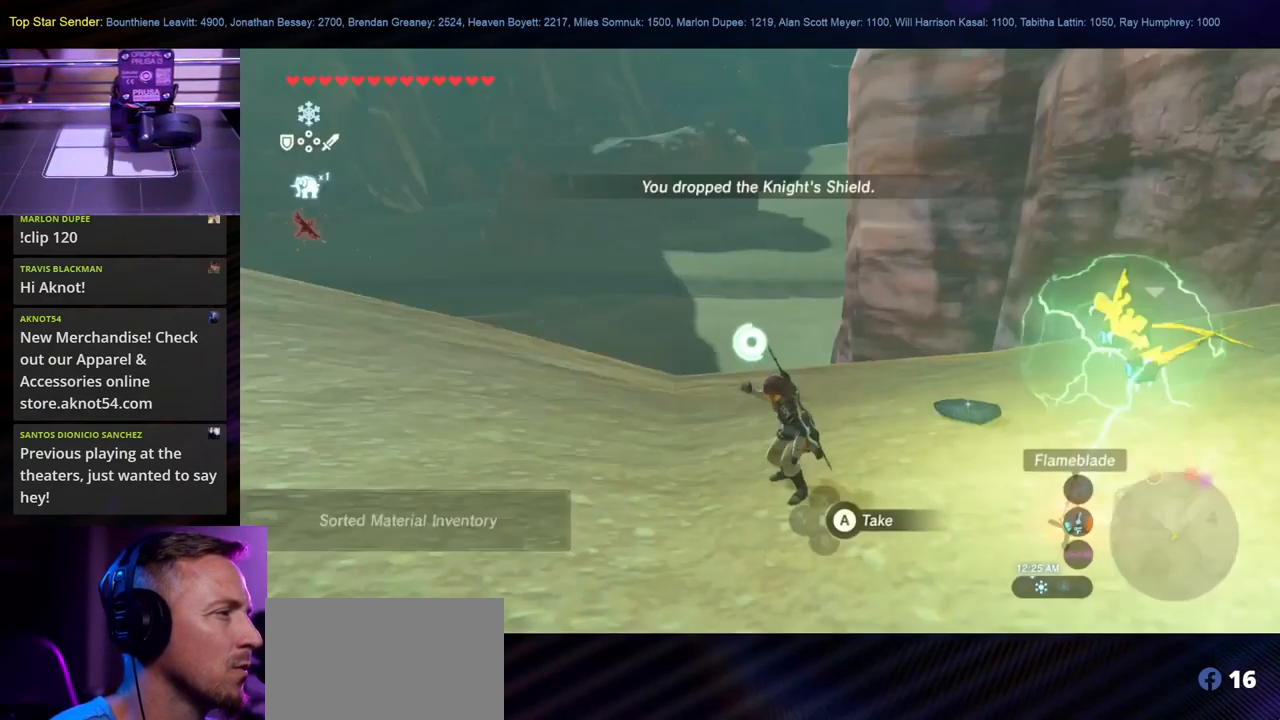
{"buttons": [], "left_stick": "down-left", "right_stick": "center", "events": [[183, "right_stick", "down-right"], [283, "left_stick", "down-left"], [450, "right_stick", "center"]]}
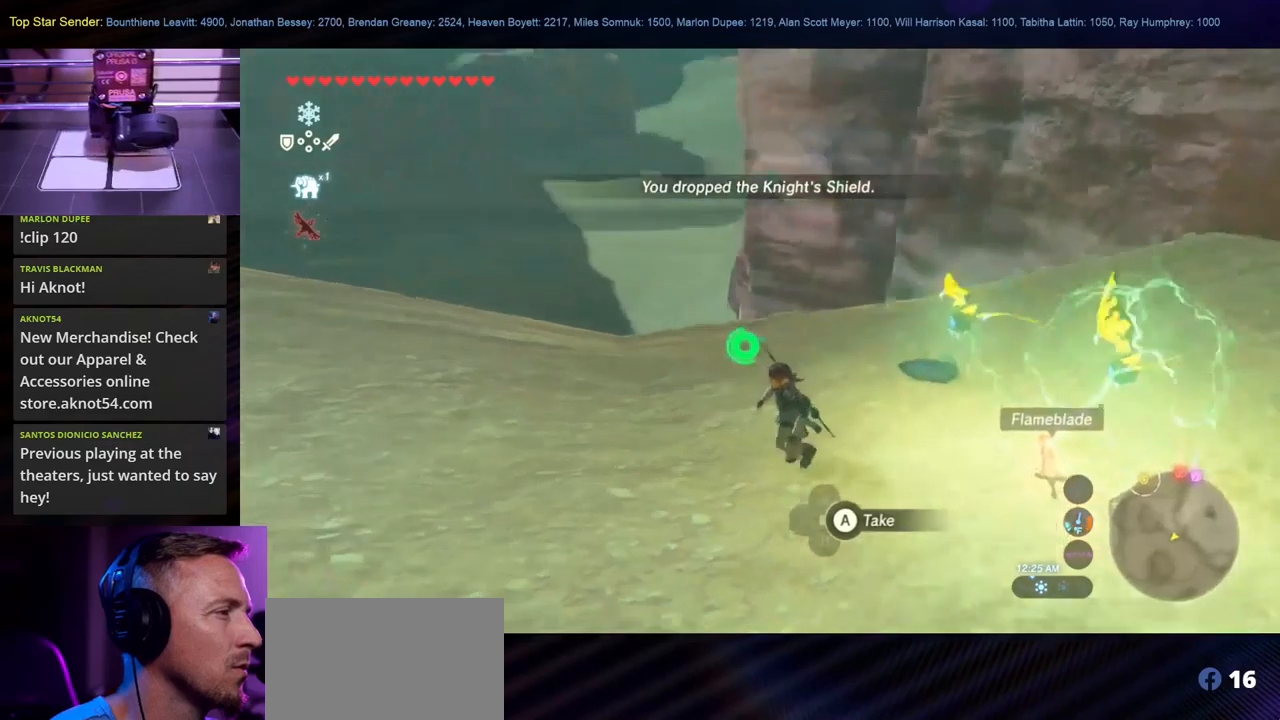
{"buttons": [], "left_stick": "down-left", "right_stick": "center", "events": []}
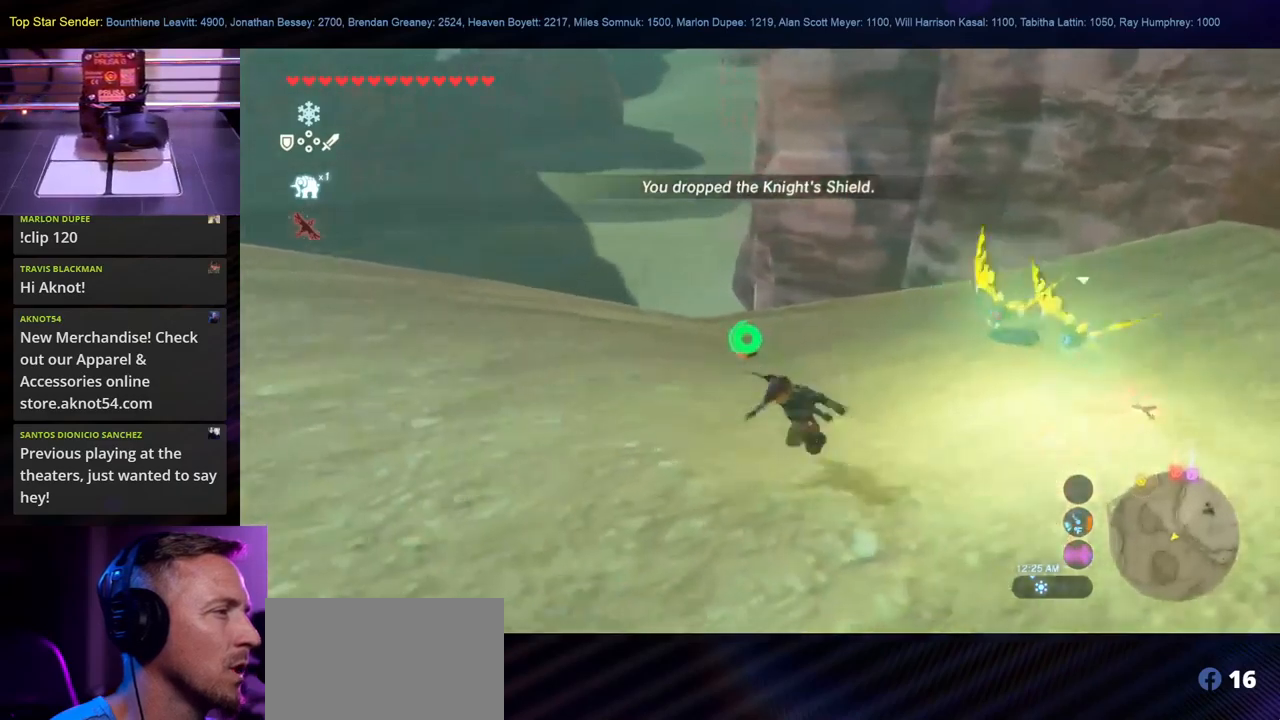
{"buttons": [], "left_stick": "down", "right_stick": "down-right", "events": [[100, "left_stick", "down"], [400, "right_stick", "down"], [500, "right_stick", "down-right"]]}
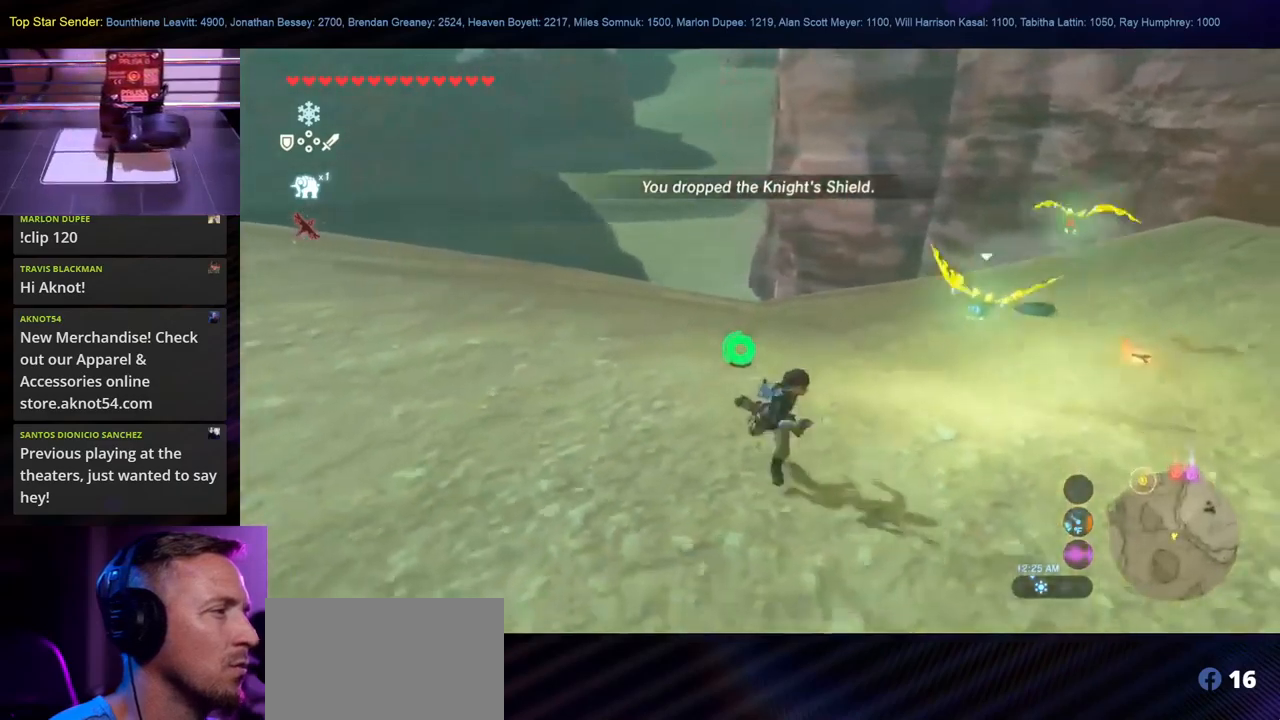
{"buttons": [], "left_stick": "right", "right_stick": "center", "events": [[100, "right_stick", "center"], [267, "left_stick", "down-right"], [484, "left_stick", "right"]]}
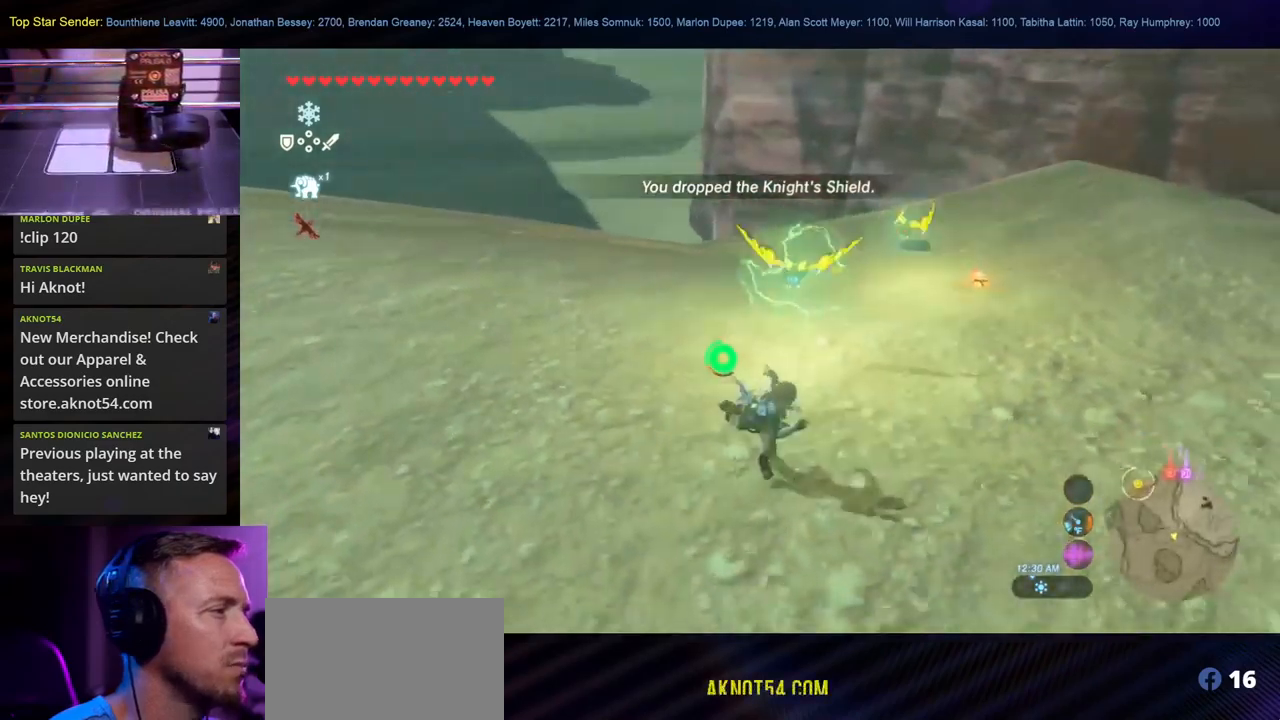
{"buttons": [], "left_stick": "up-right", "right_stick": "center", "events": [[317, "right_stick", "right"], [334, "left_stick", "up-right"], [450, "right_stick", "center"]]}
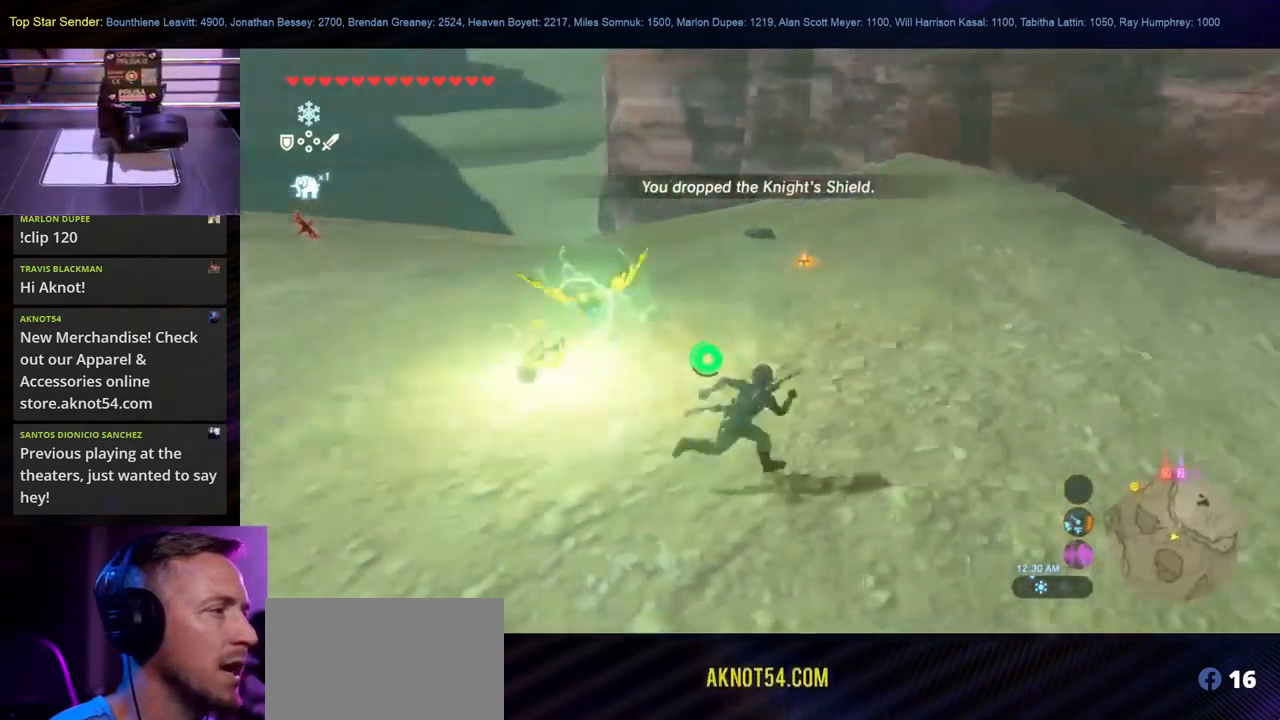
{"buttons": [], "left_stick": "up-right", "right_stick": "center", "events": []}
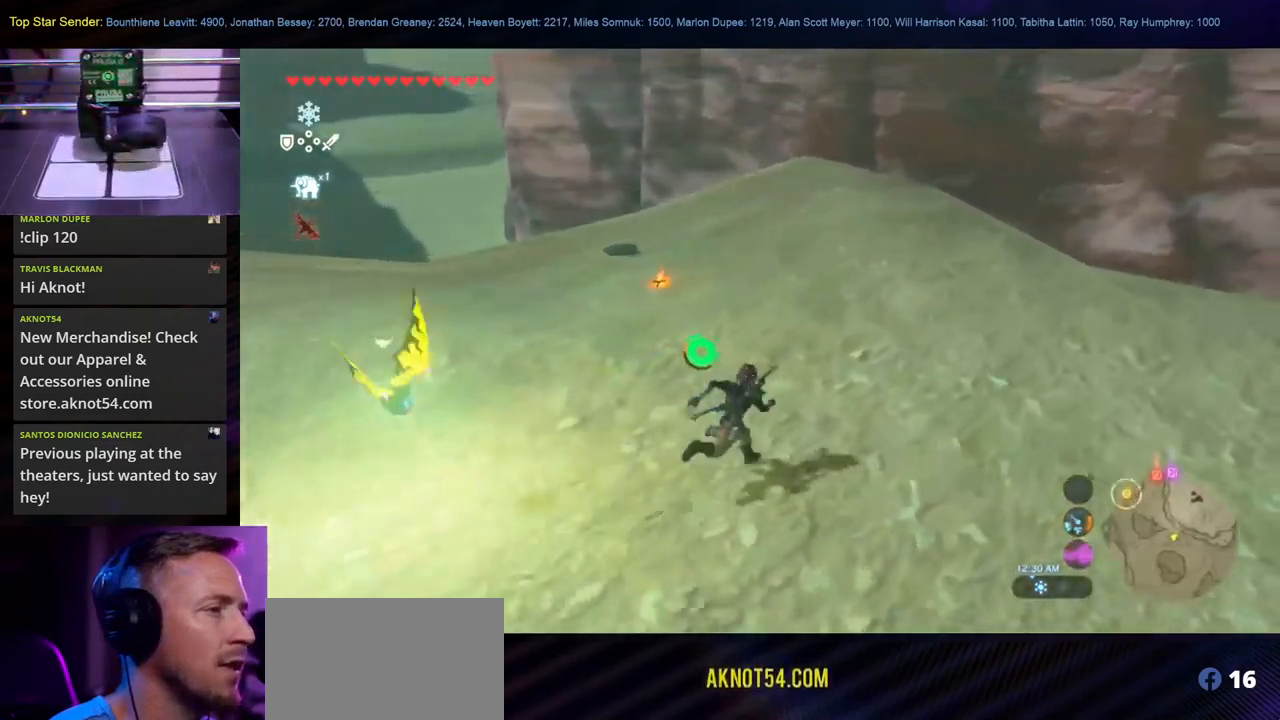
{"buttons": [], "left_stick": "up-left", "right_stick": "center", "events": [[100, "left_stick", "up-left"]]}
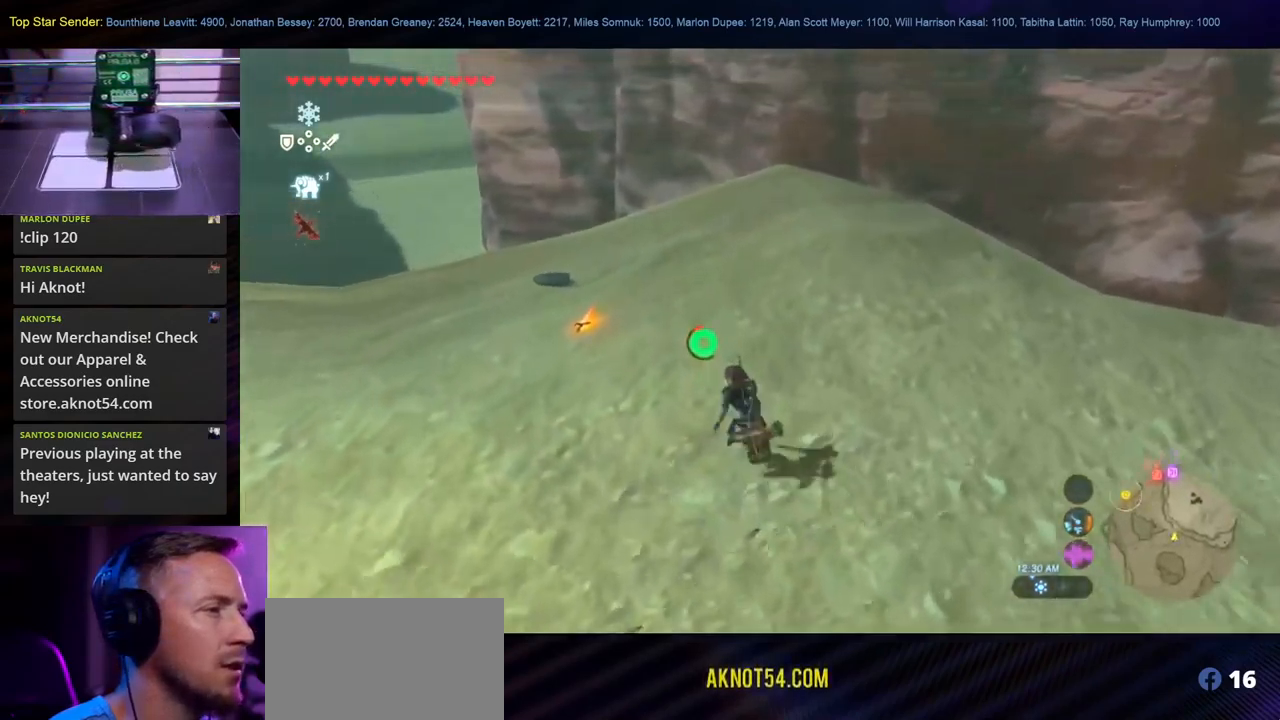
{"buttons": ["A"], "left_stick": "up-left", "right_stick": "center", "events": [[117, "A", "down"], [234, "A", "up"], [334, "A", "down"], [400, "A", "up"], [467, "A", "down"]]}
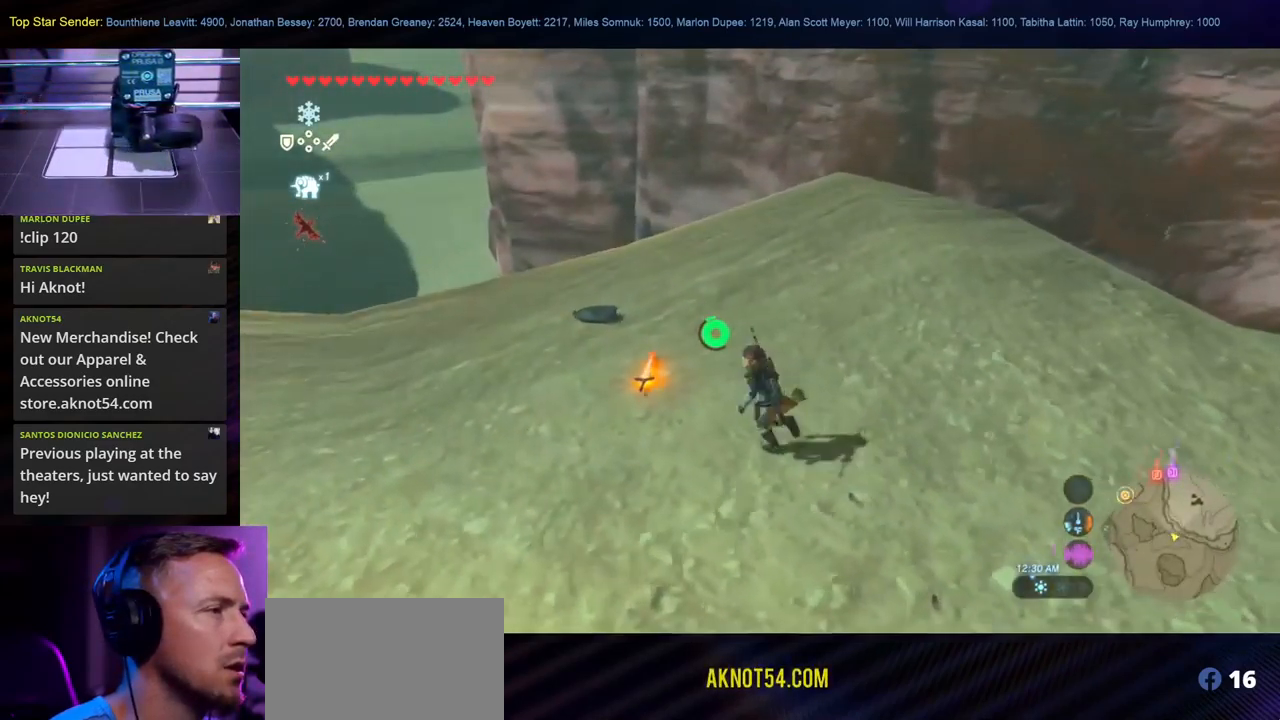
{"buttons": [], "left_stick": "up-left", "right_stick": "center", "events": [[67, "A", "up"], [200, "A", "down"], [284, "A", "up"], [350, "A", "down"], [484, "A", "up"]]}
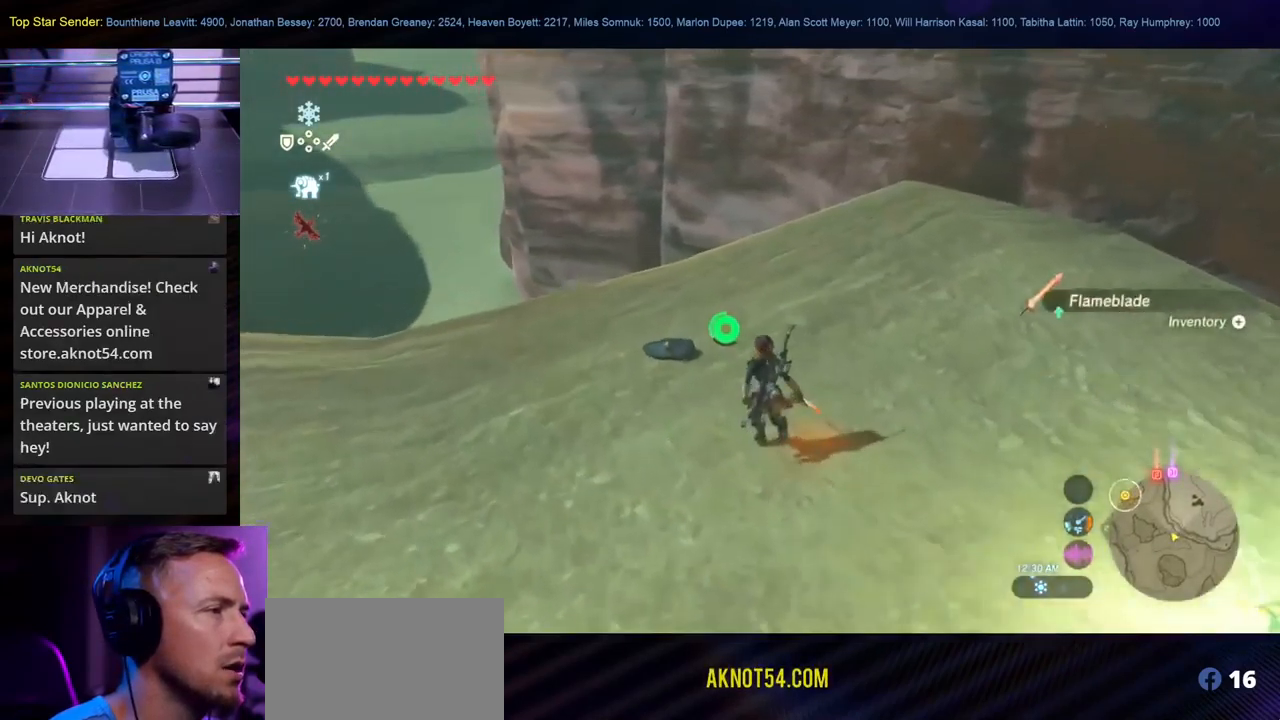
{"buttons": [], "left_stick": "left", "right_stick": "center", "events": [[34, "A", "down"], [134, "A", "up"], [200, "A", "down"], [300, "A", "up"], [350, "A", "down"], [450, "A", "up"], [450, "left_stick", "left"]]}
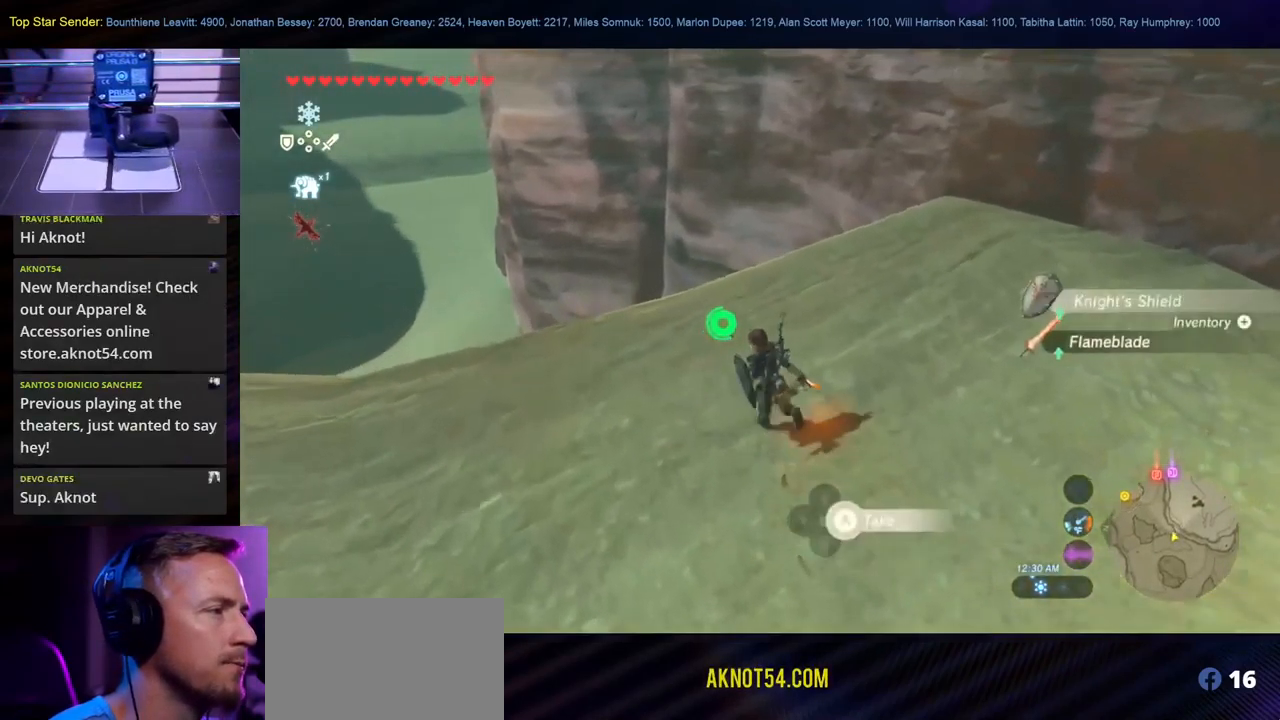
{"buttons": [], "left_stick": "down-left", "right_stick": "center", "events": [[100, "A", "down"], [167, "A", "up"], [201, "left_stick", "down-left"], [251, "A", "down"], [467, "A", "up"]]}
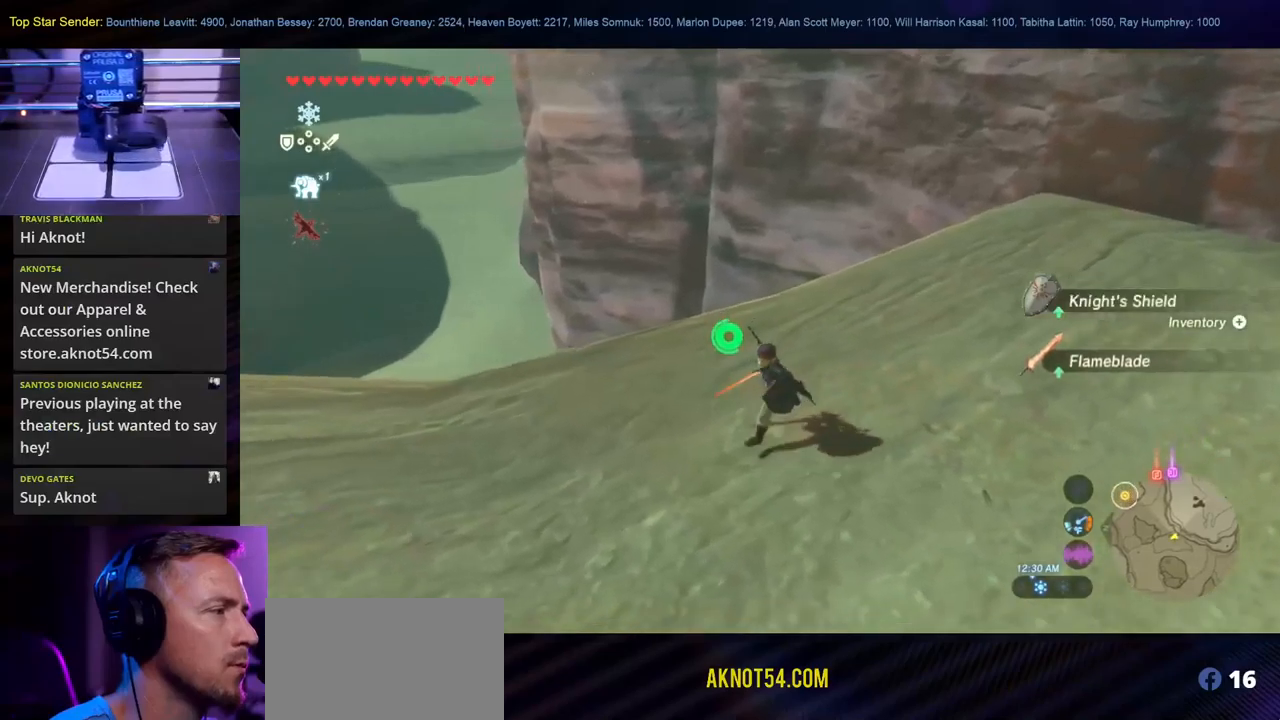
{"buttons": [], "left_stick": "left", "right_stick": "center", "events": [[33, "left_stick", "left"], [83, "A", "down"], [200, "A", "up"]]}